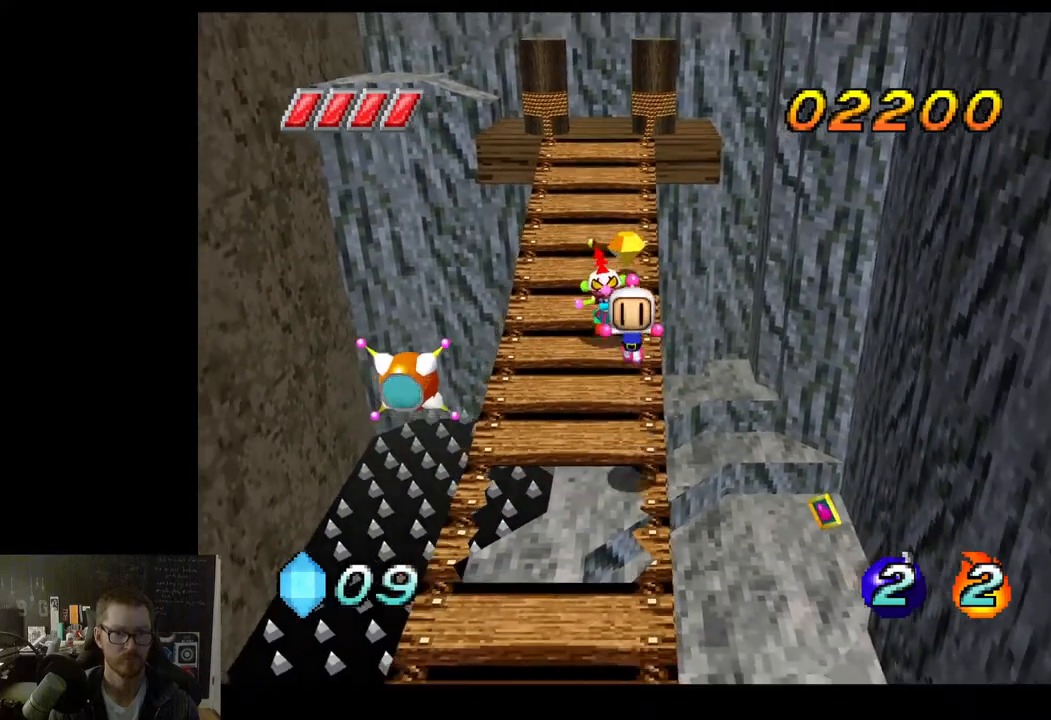
Gameplay with a controller (Xbox layout); each line is a JSON object with the inputs held at the frame after it. "events" lists button and stick changes between this image and that frame as [ms after this image, input, new state], when the widget could be followed in between.
{"buttons": [], "left_stick": "center", "right_stick": "center", "events": [[167, "left_stick", "up"], [400, "left_stick", "center"]]}
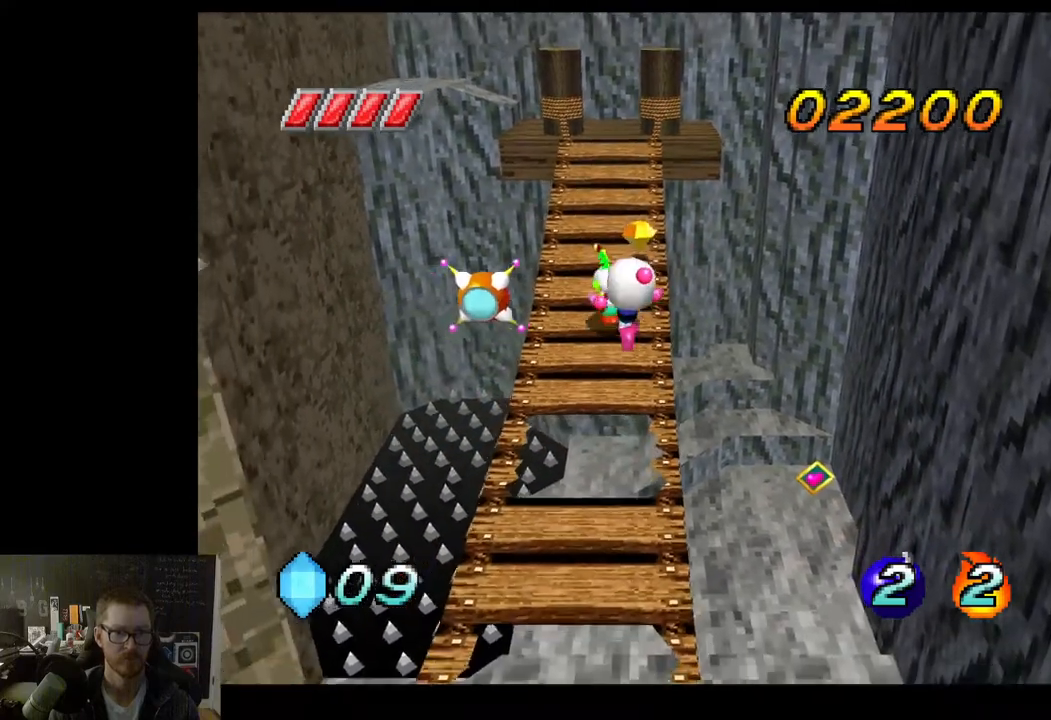
{"buttons": [], "left_stick": "center", "right_stick": "center", "events": [[50, "X", "down"], [167, "X", "up"], [217, "left_stick", "up"], [400, "left_stick", "center"]]}
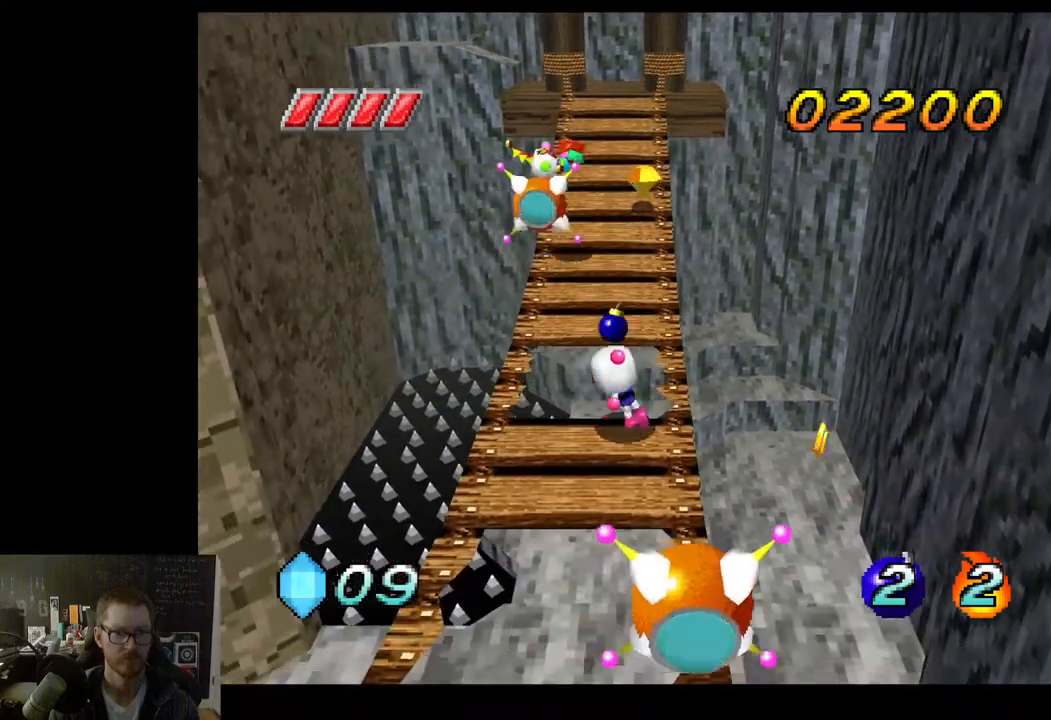
{"buttons": [], "left_stick": "down", "right_stick": "center", "events": [[467, "left_stick", "down"]]}
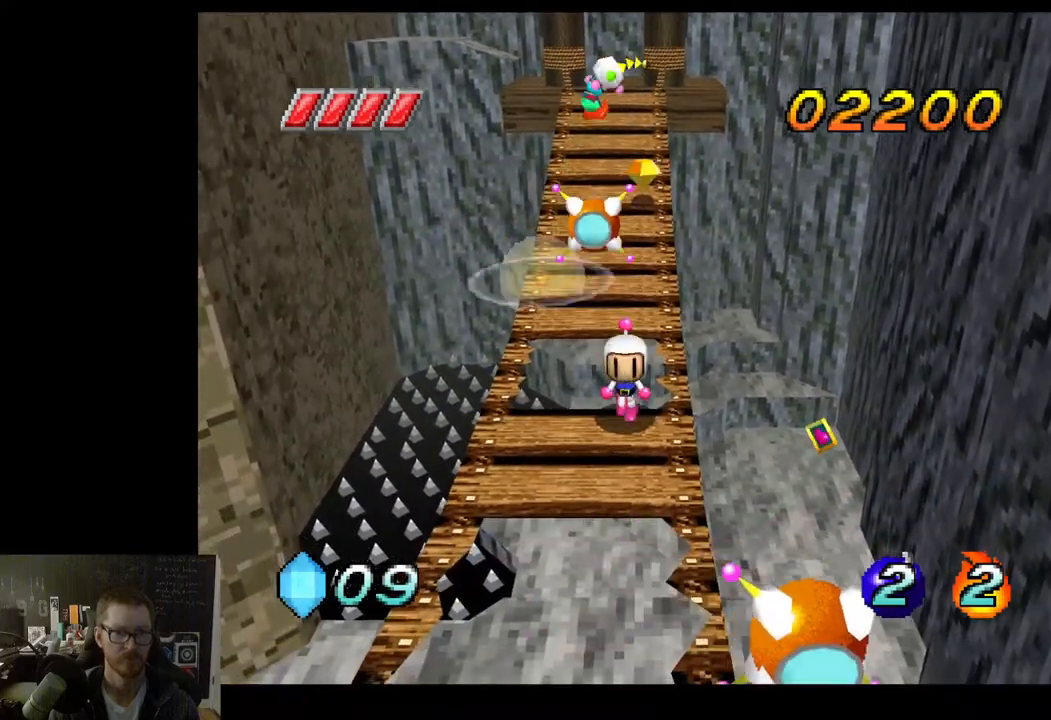
{"buttons": [], "left_stick": "up", "right_stick": "center", "events": [[133, "left_stick", "center"], [467, "left_stick", "up"]]}
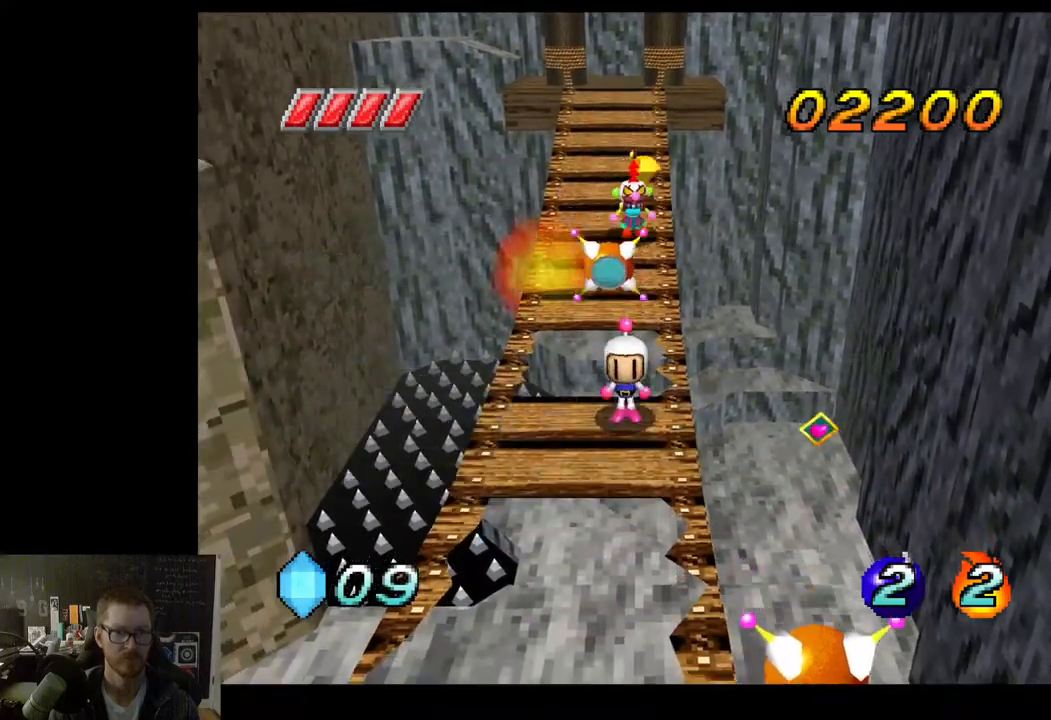
{"buttons": [], "left_stick": "center", "right_stick": "center", "events": [[67, "left_stick", "center"], [117, "A", "down"], [300, "X", "down"], [317, "A", "up"], [383, "X", "up"]]}
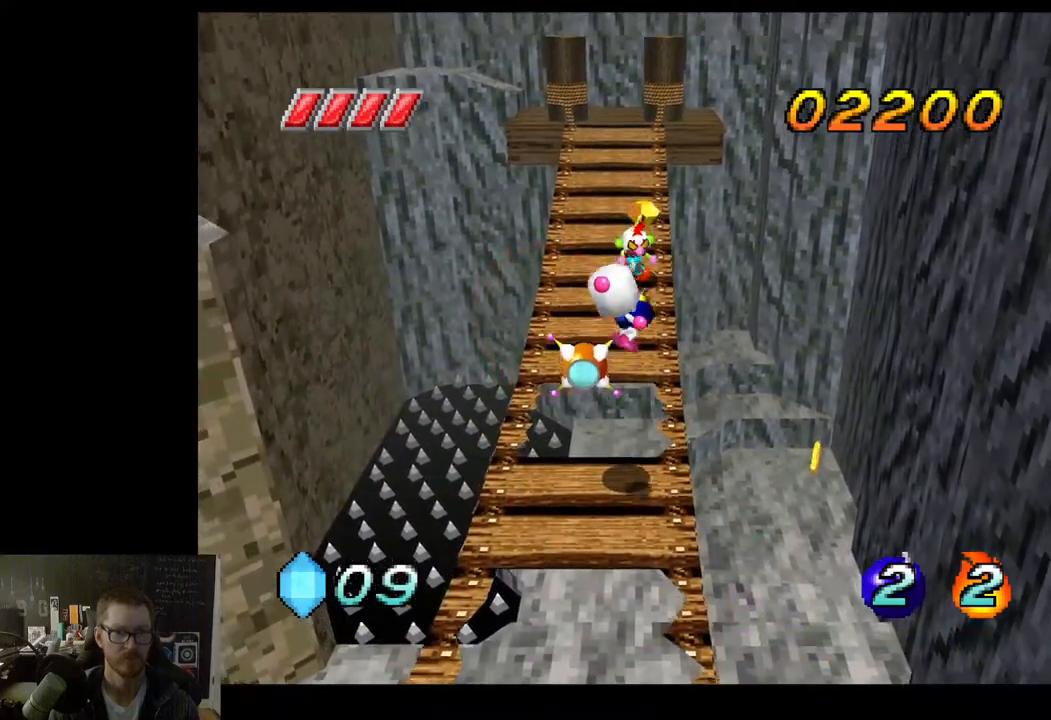
{"buttons": [], "left_stick": "left", "right_stick": "center", "events": [[367, "left_stick", "left"]]}
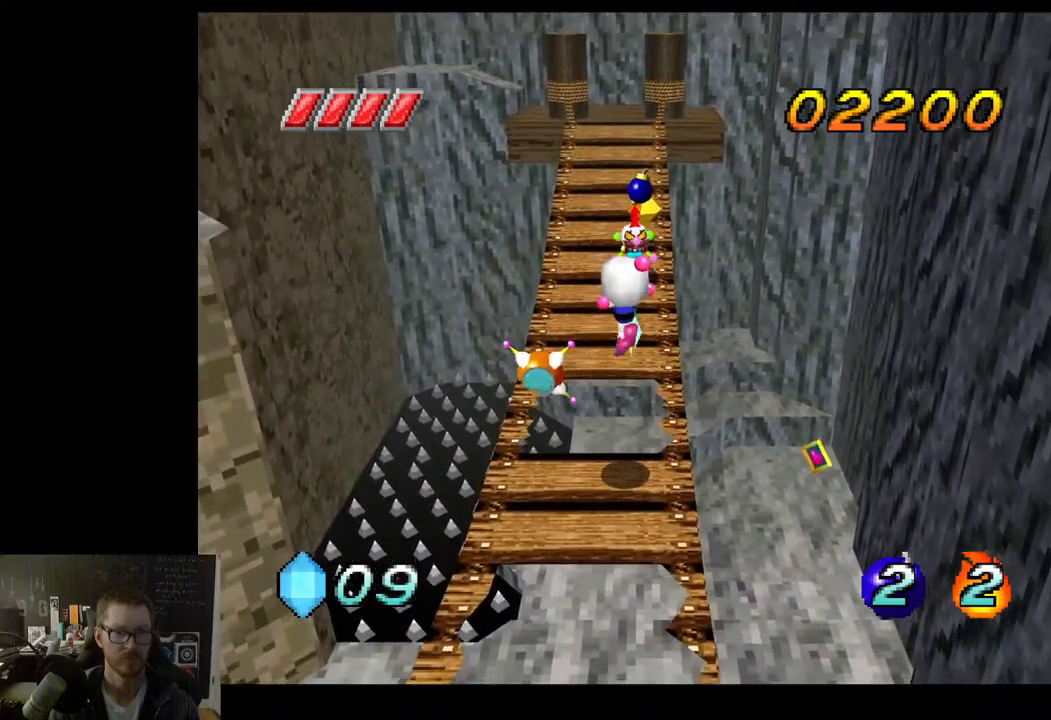
{"buttons": [], "left_stick": "center", "right_stick": "center", "events": [[17, "left_stick", "center"], [83, "left_stick", "left"], [400, "left_stick", "center"]]}
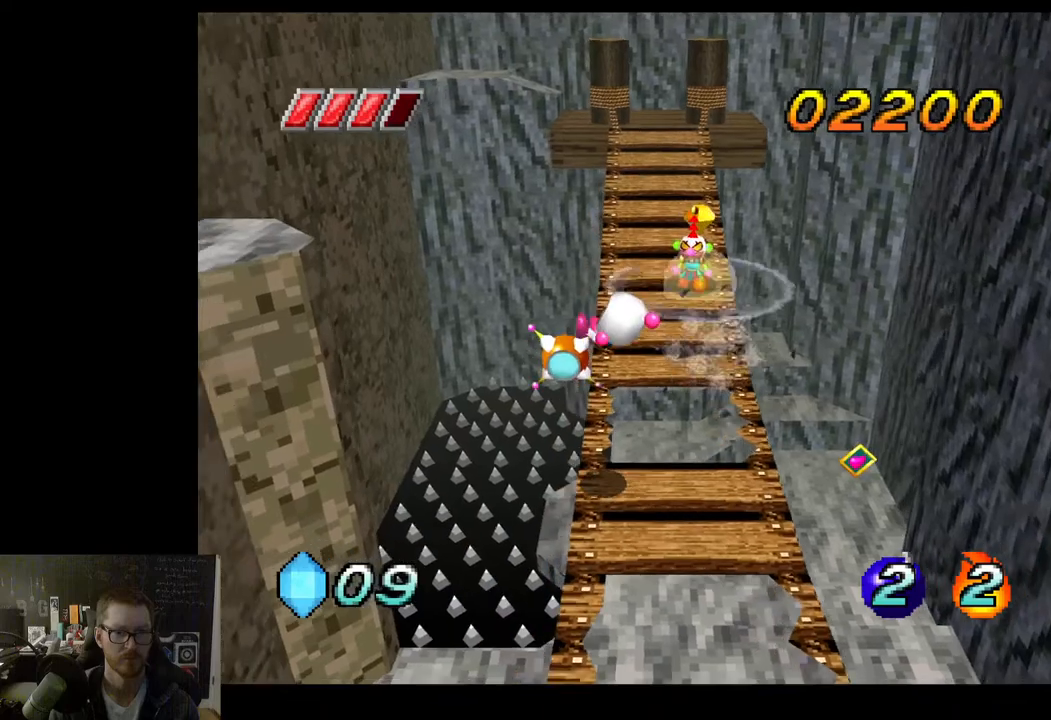
{"buttons": [], "left_stick": "center", "right_stick": "center", "events": [[67, "left_stick", "right"], [483, "left_stick", "center"]]}
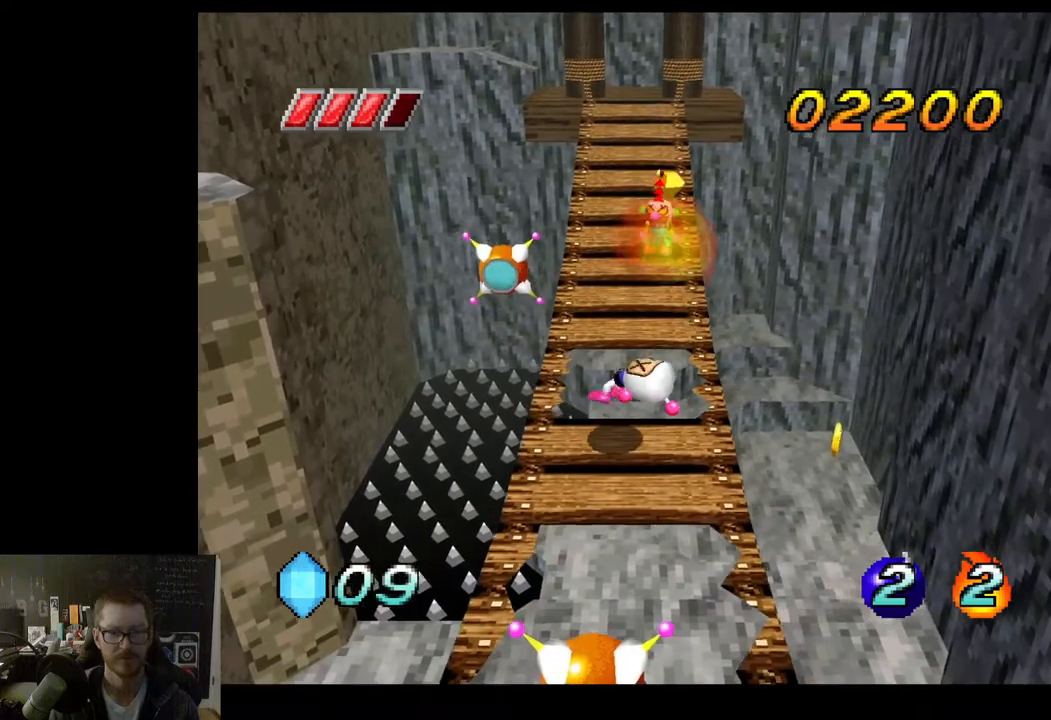
{"buttons": [], "left_stick": "center", "right_stick": "center", "events": []}
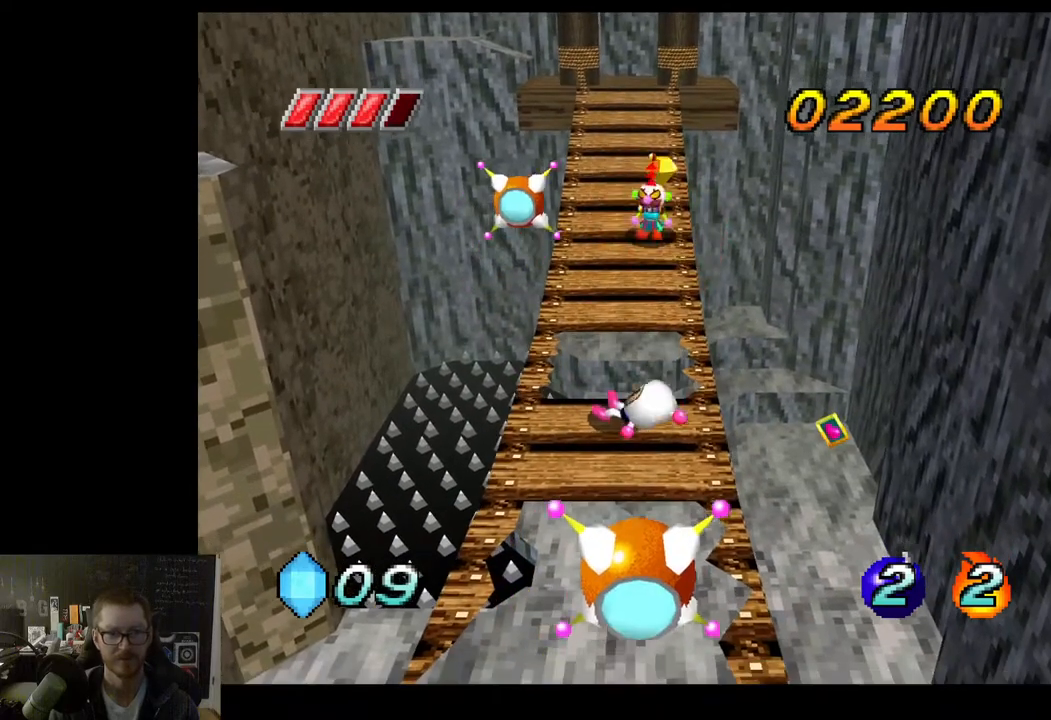
{"buttons": [], "left_stick": "up", "right_stick": "center", "events": [[400, "left_stick", "up"]]}
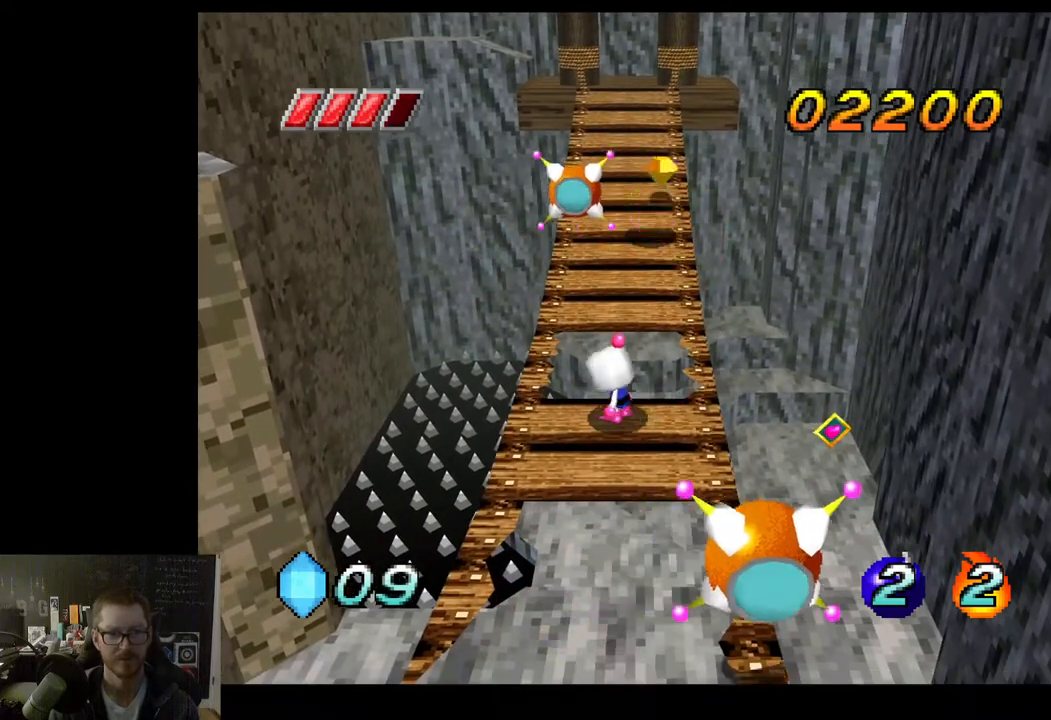
{"buttons": [], "left_stick": "center", "right_stick": "center", "events": [[17, "left_stick", "center"], [350, "left_stick", "up"], [450, "left_stick", "center"]]}
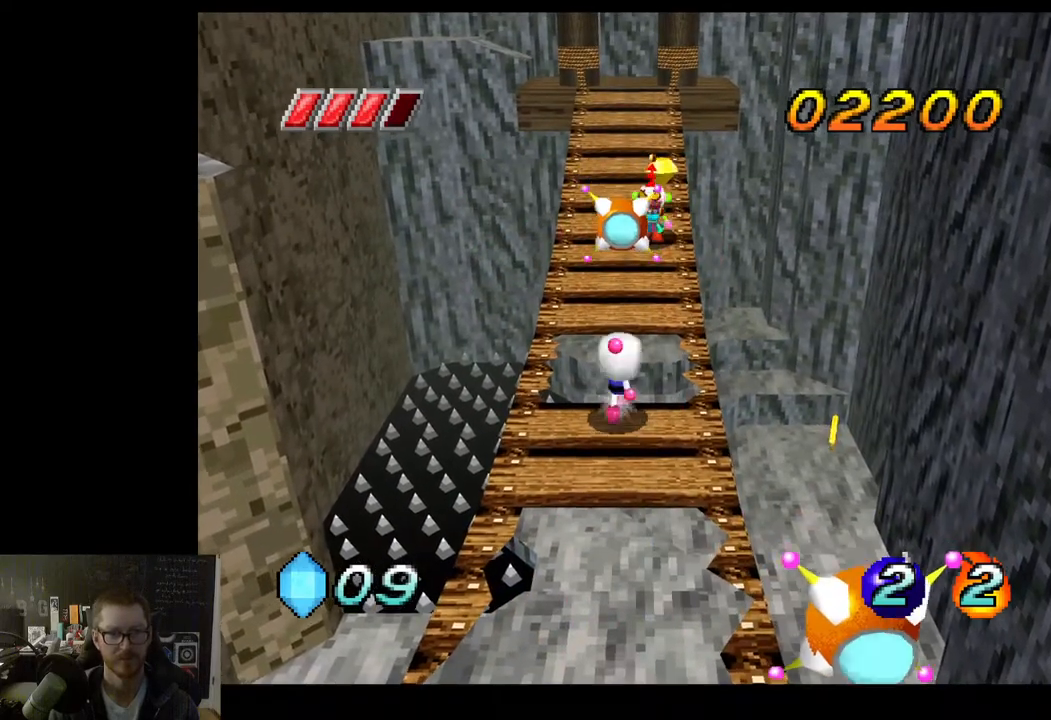
{"buttons": [], "left_stick": "center", "right_stick": "center", "events": [[100, "A", "down"], [217, "X", "down"], [250, "A", "up"], [383, "X", "up"]]}
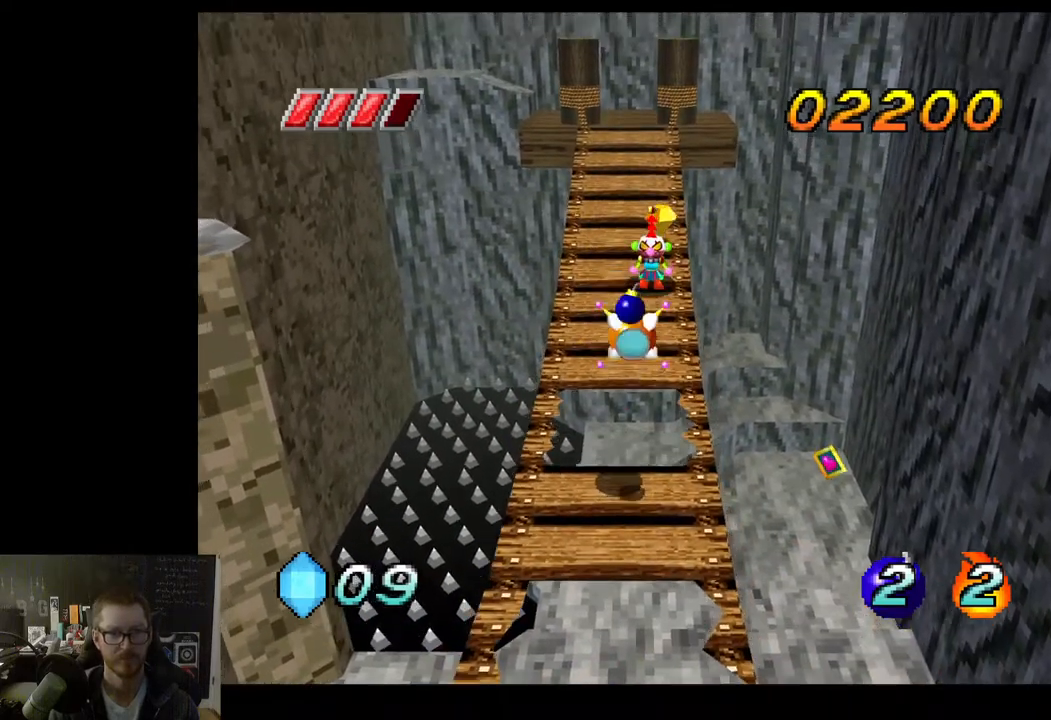
{"buttons": [], "left_stick": "center", "right_stick": "center", "events": []}
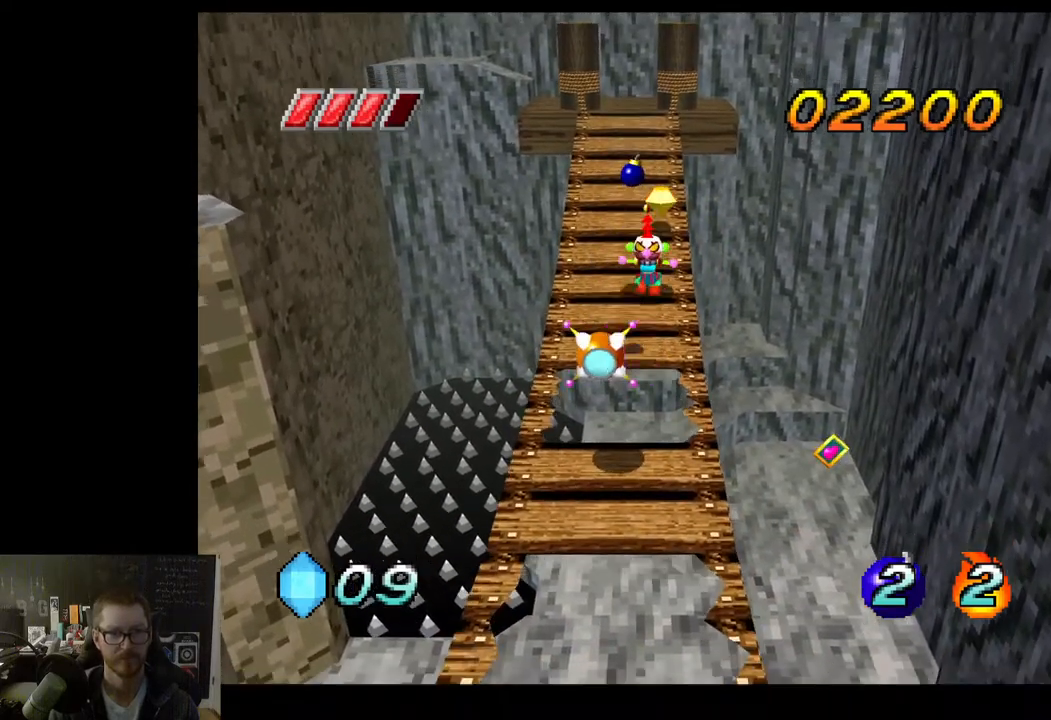
{"buttons": [], "left_stick": "down-left", "right_stick": "center", "events": [[300, "left_stick", "down-left"]]}
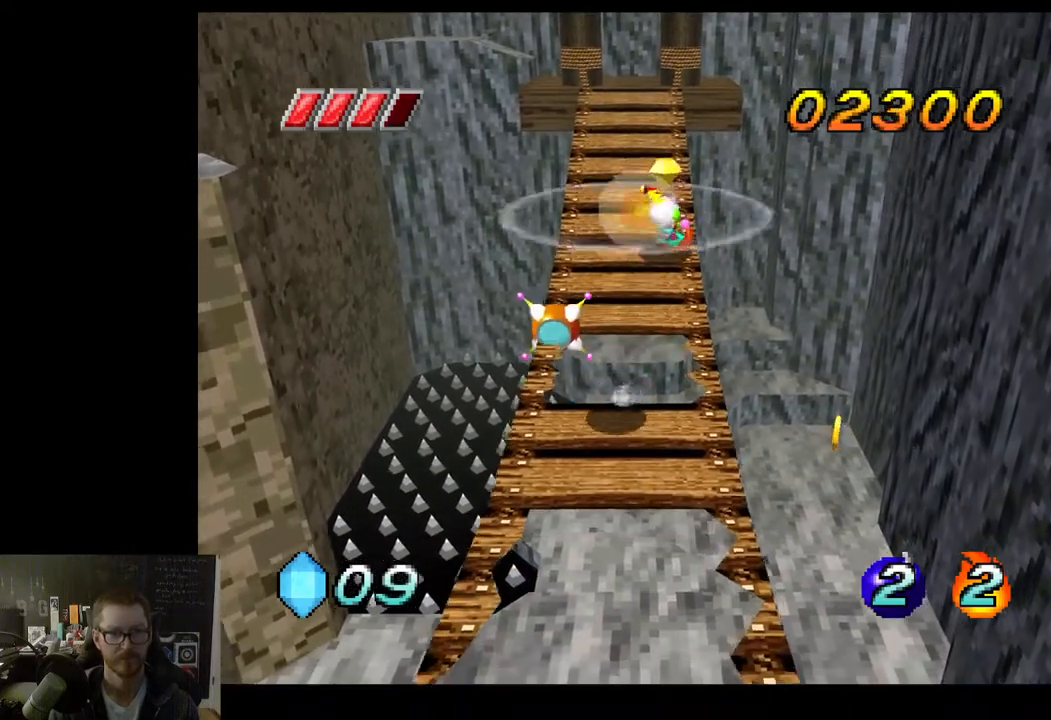
{"buttons": [], "left_stick": "center", "right_stick": "center", "events": [[33, "left_stick", "center"]]}
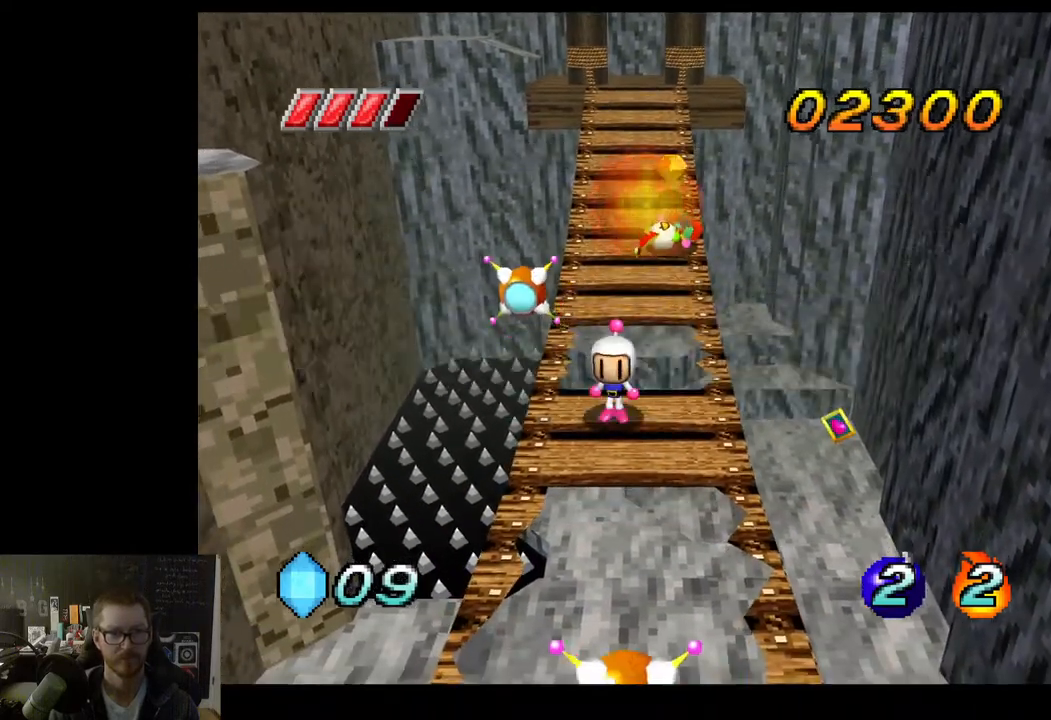
{"buttons": [], "left_stick": "center", "right_stick": "center", "events": []}
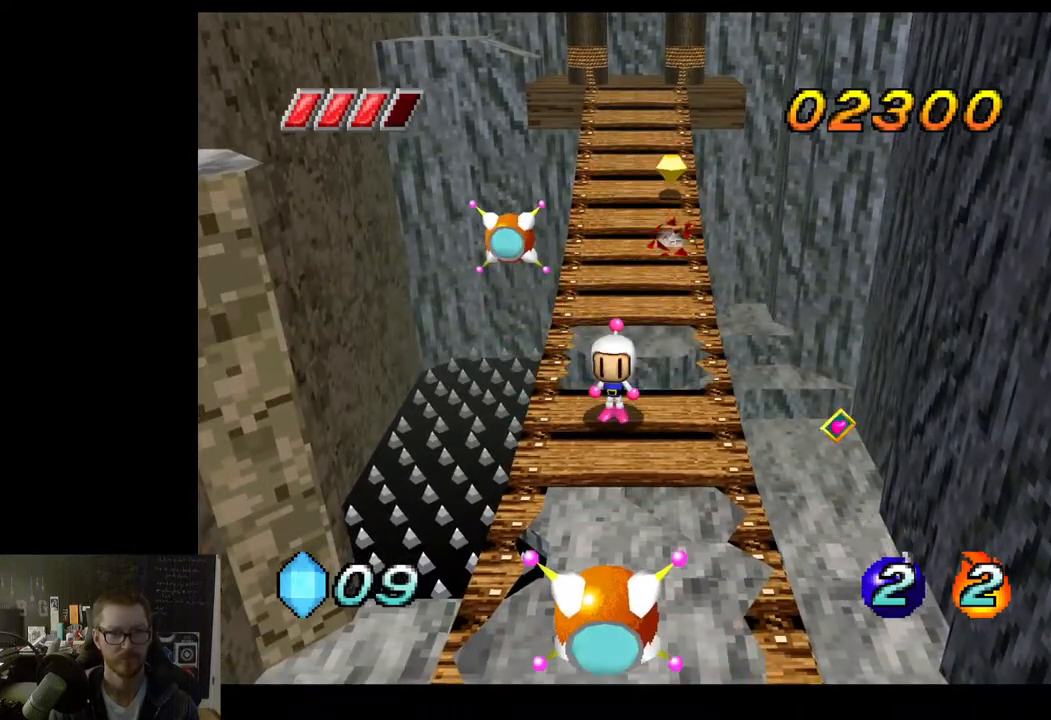
{"buttons": [], "left_stick": "right", "right_stick": "center", "events": [[250, "left_stick", "right"]]}
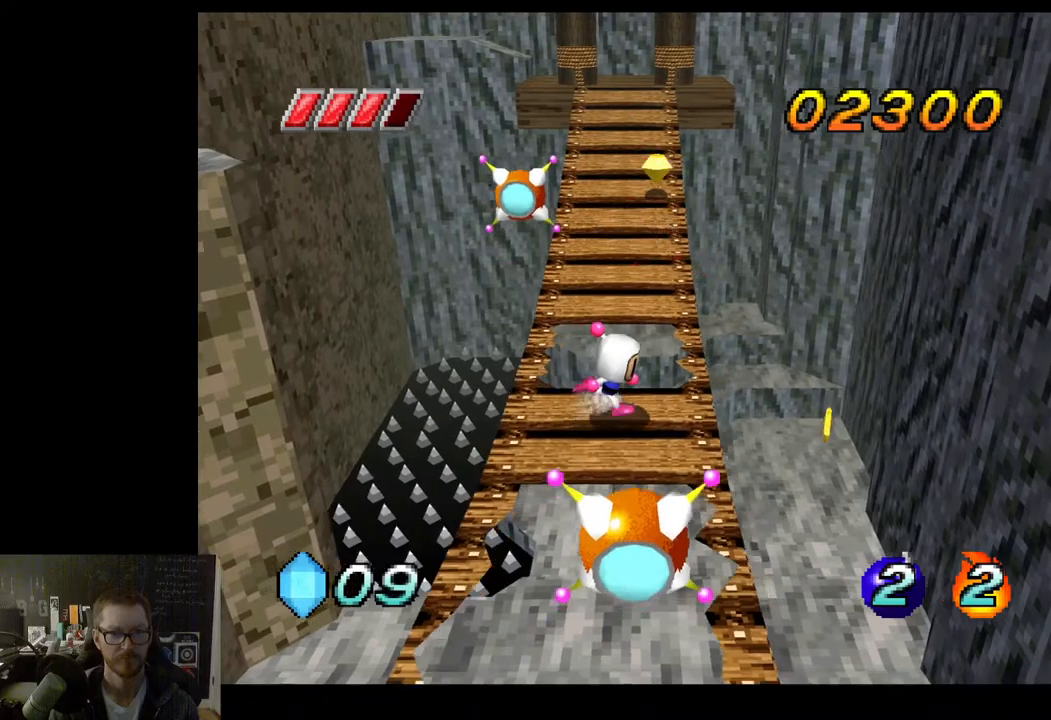
{"buttons": [], "left_stick": "center", "right_stick": "center", "events": [[83, "left_stick", "center"]]}
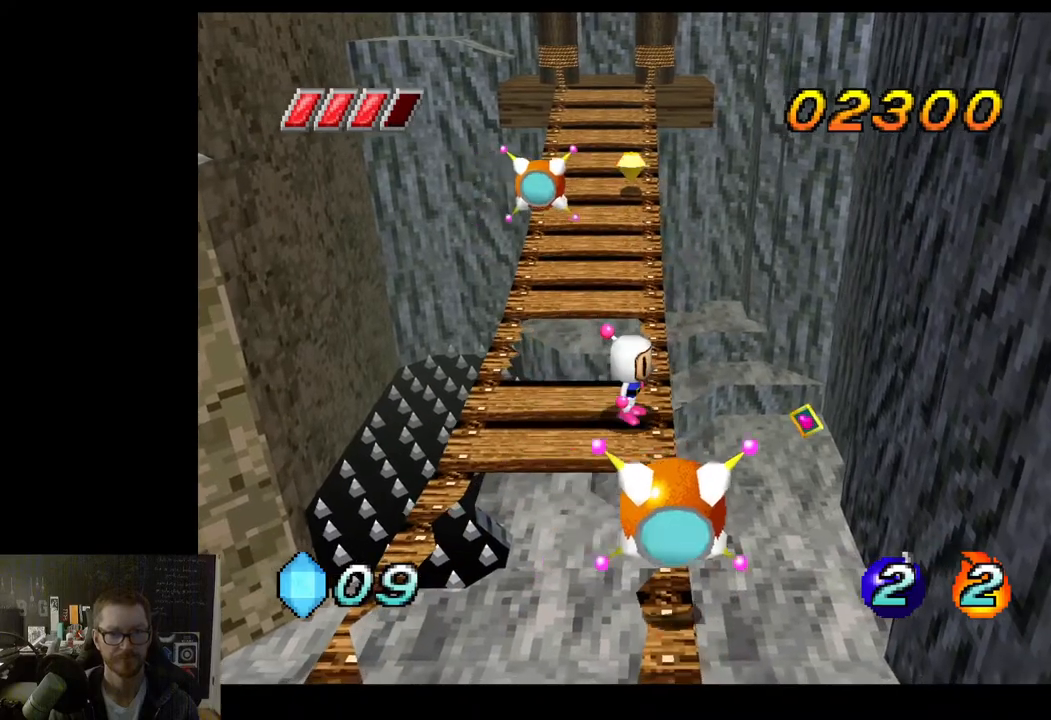
{"buttons": [], "left_stick": "center", "right_stick": "center", "events": []}
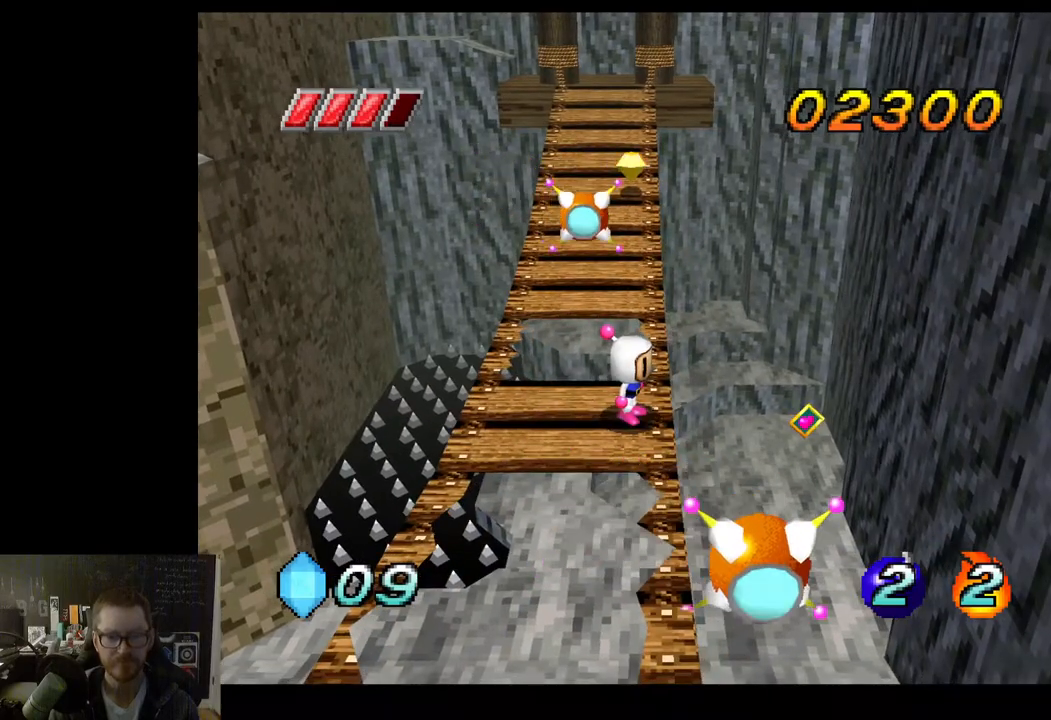
{"buttons": [], "left_stick": "center", "right_stick": "center", "events": []}
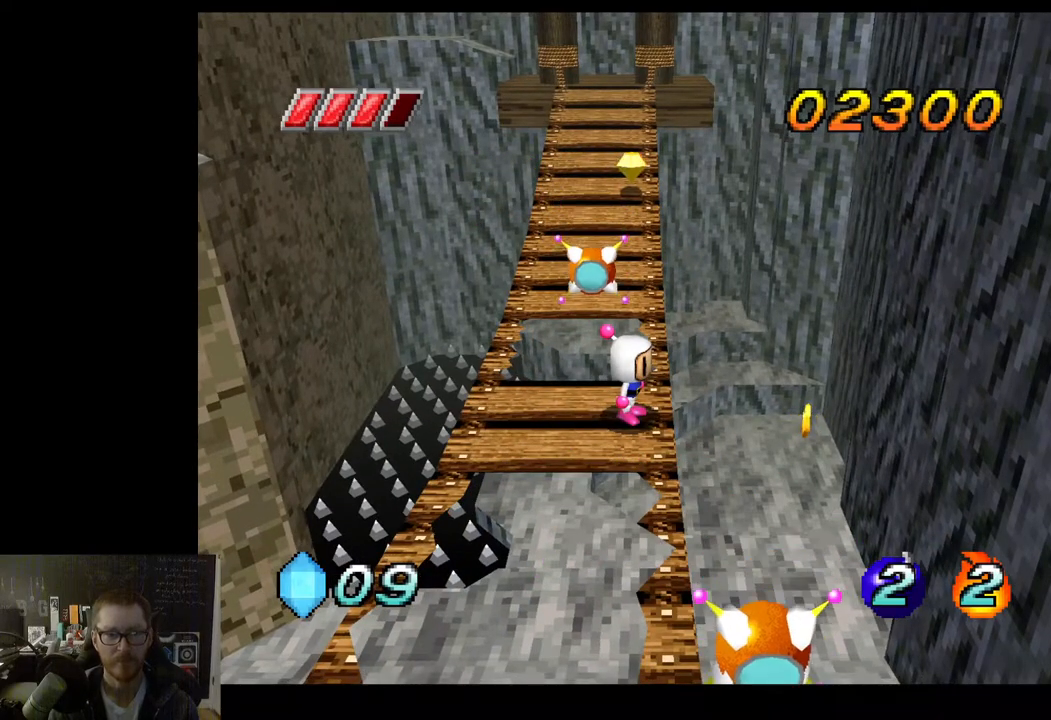
{"buttons": [], "left_stick": "up", "right_stick": "center", "events": [[367, "left_stick", "up"]]}
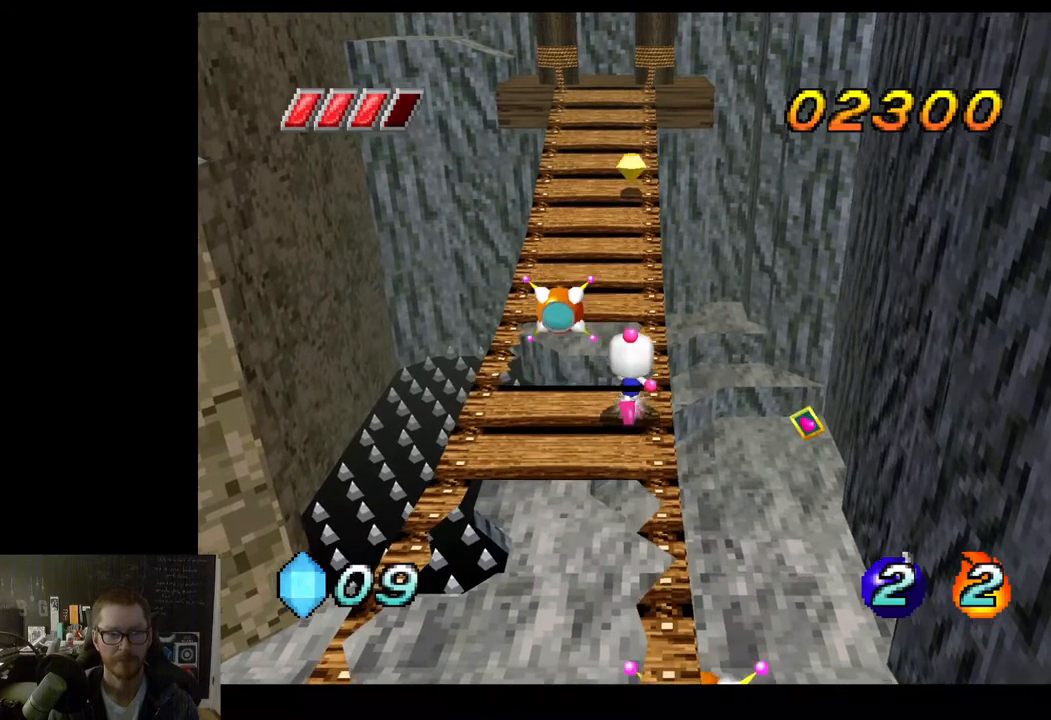
{"buttons": [], "left_stick": "up", "right_stick": "center", "events": [[67, "A", "down"], [417, "A", "up"]]}
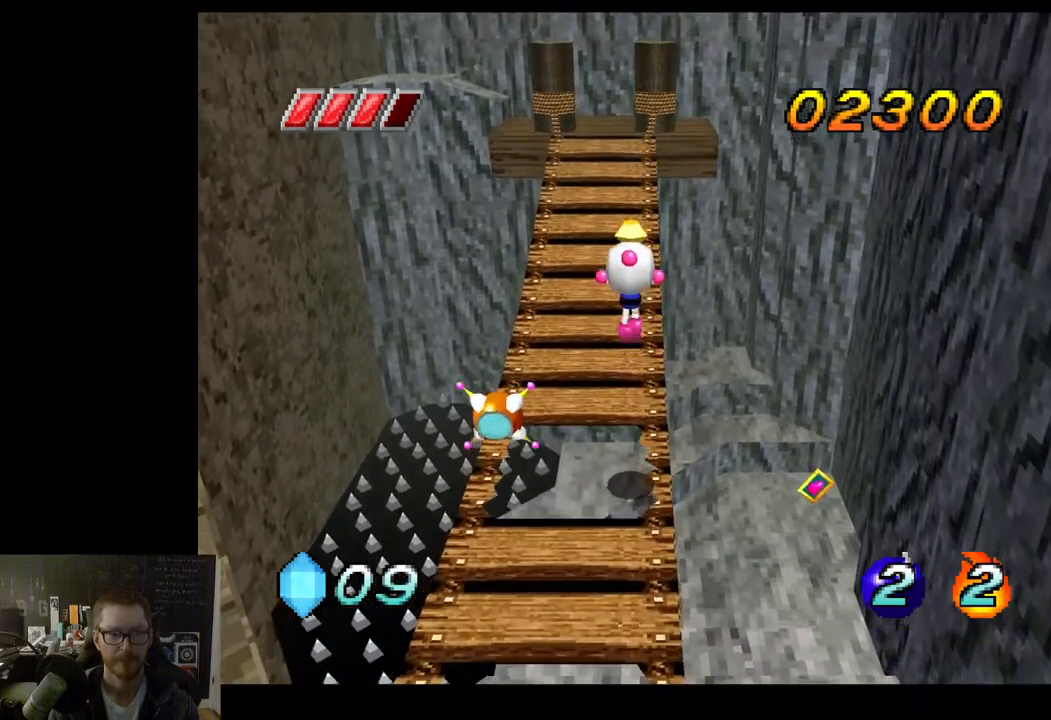
{"buttons": [], "left_stick": "up", "right_stick": "center", "events": []}
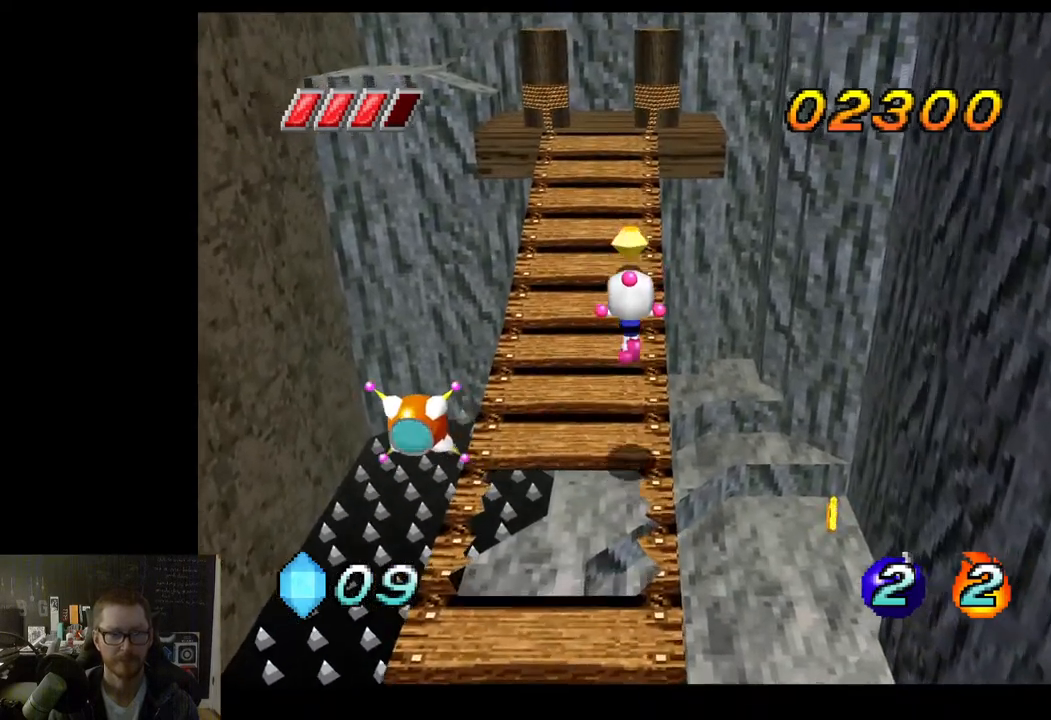
{"buttons": [], "left_stick": "up", "right_stick": "center", "events": []}
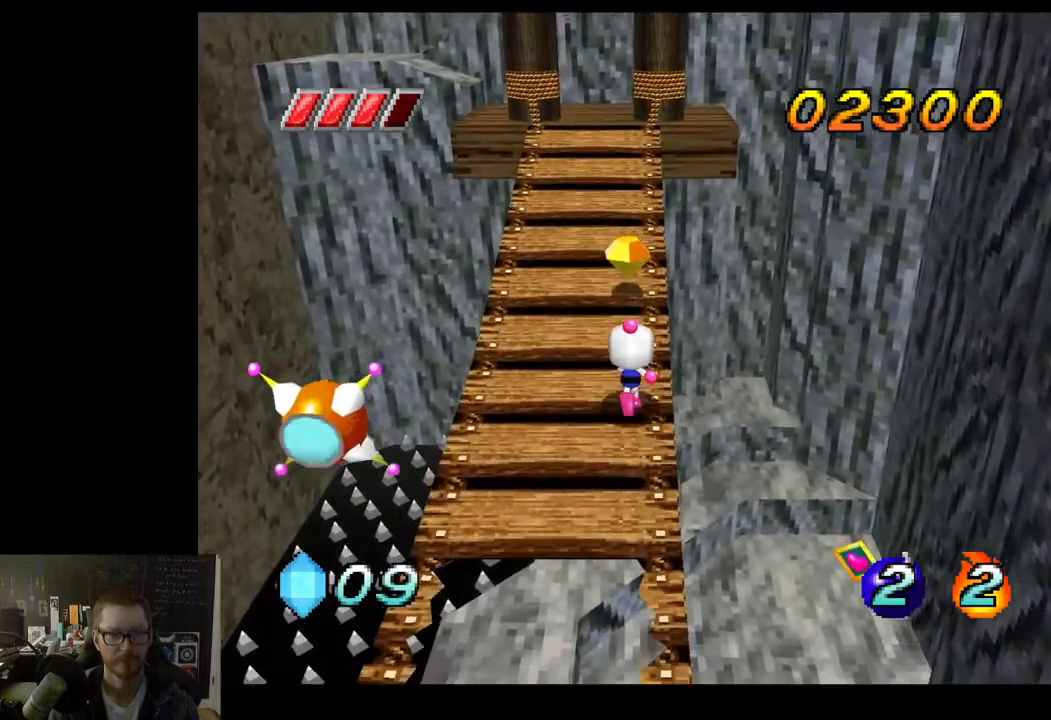
{"buttons": [], "left_stick": "up", "right_stick": "center", "events": []}
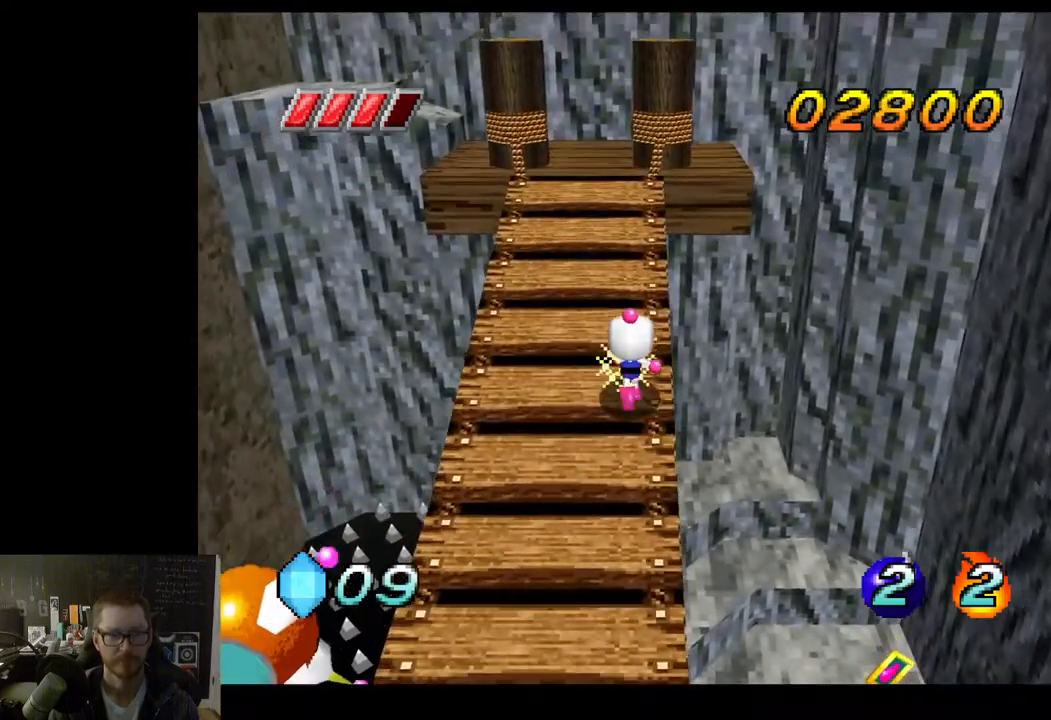
{"buttons": [], "left_stick": "right", "right_stick": "center", "events": [[167, "left_stick", "right"]]}
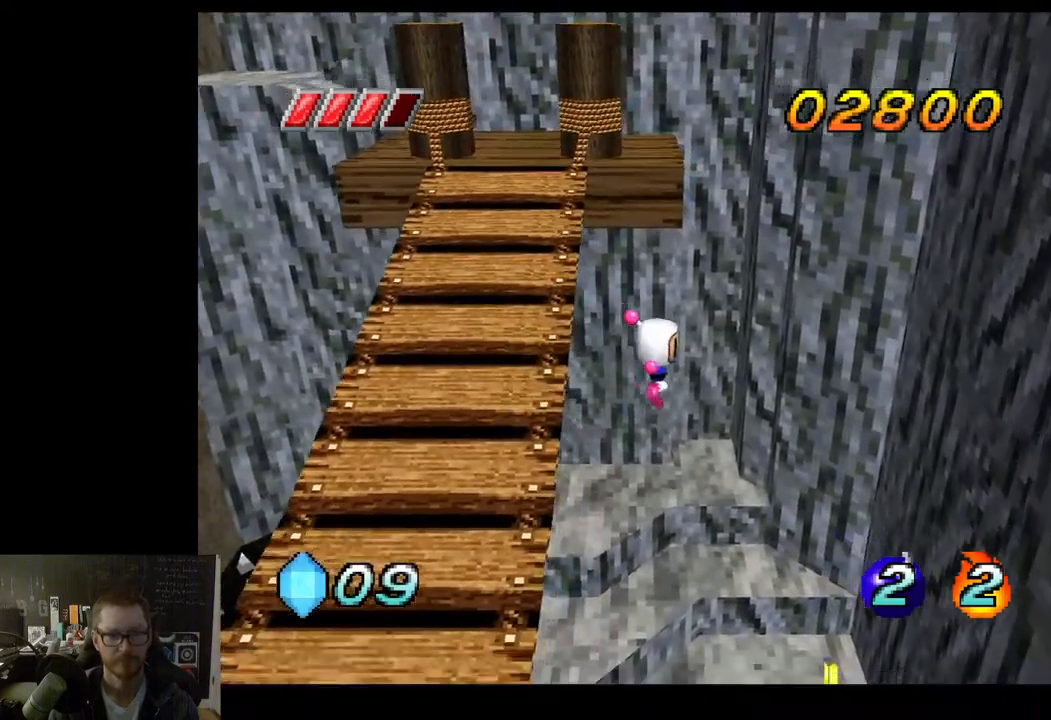
{"buttons": [], "left_stick": "up-right", "right_stick": "center", "events": [[67, "left_stick", "up-right"]]}
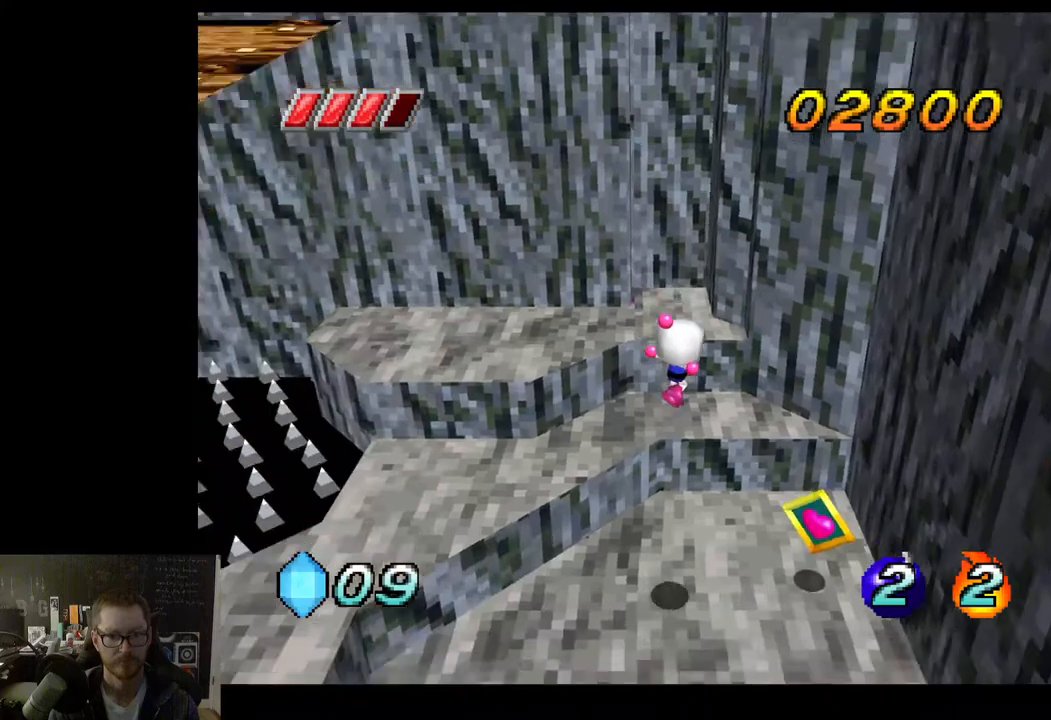
{"buttons": [], "left_stick": "right", "right_stick": "center", "events": [[33, "left_stick", "right"]]}
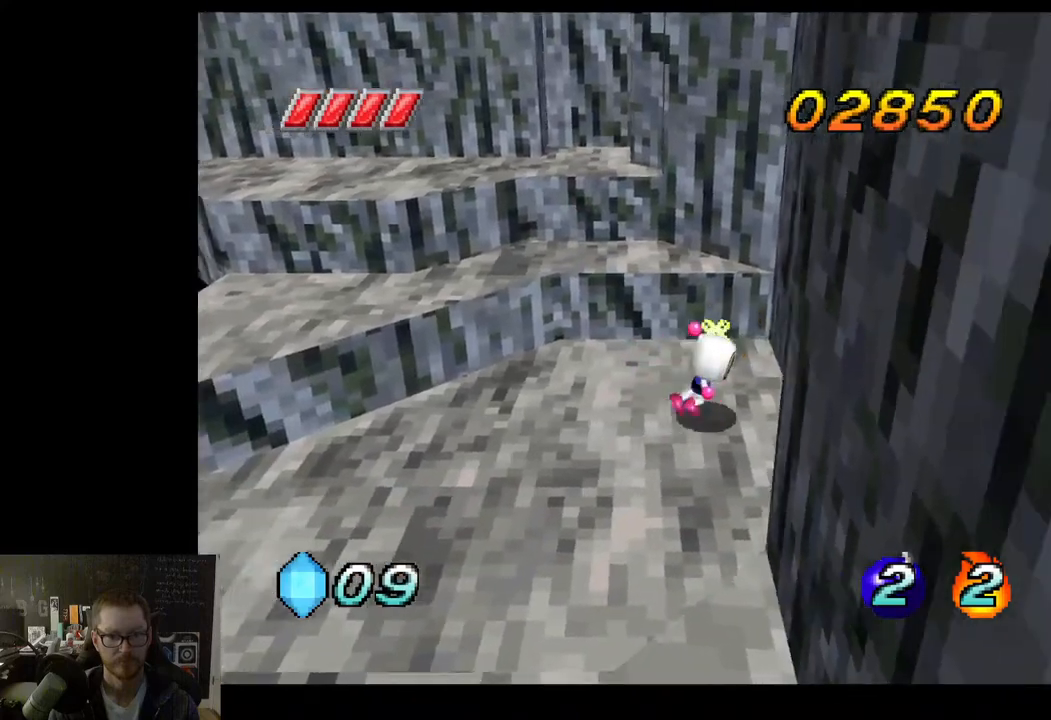
{"buttons": [], "left_stick": "down-left", "right_stick": "center", "events": [[167, "left_stick", "down"], [350, "left_stick", "down-left"]]}
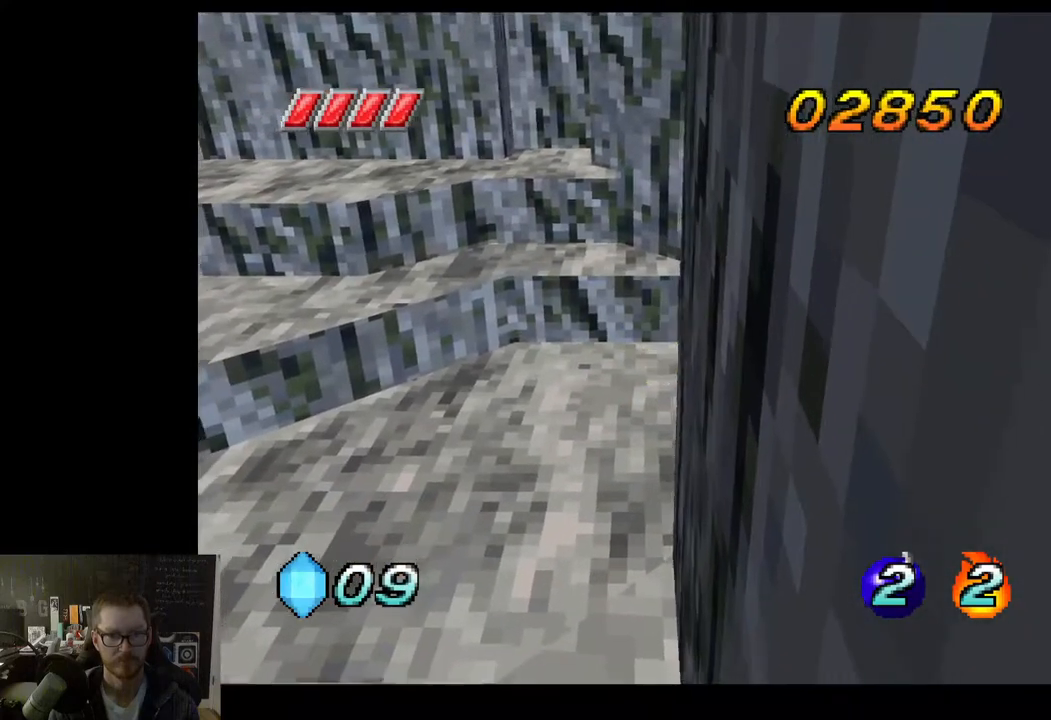
{"buttons": [], "left_stick": "down-left", "right_stick": "center", "events": []}